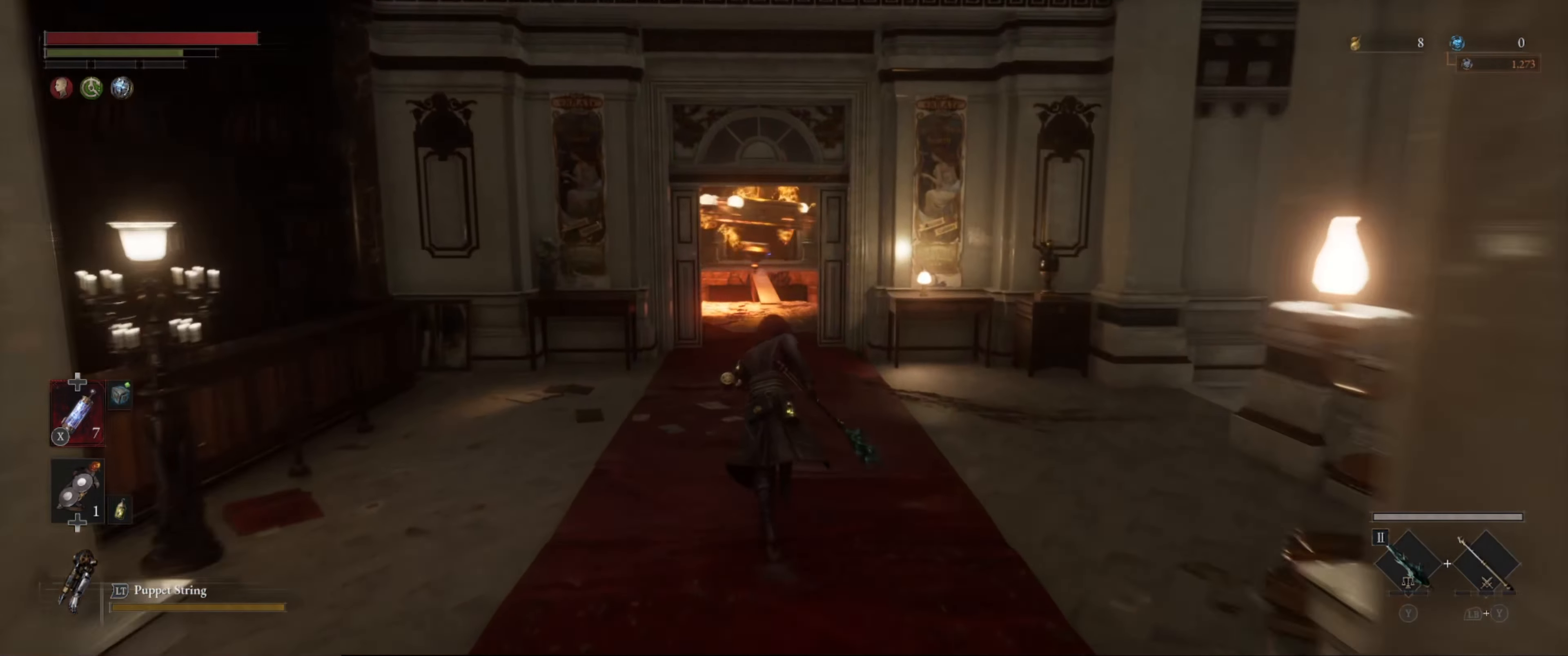
Gameplay with a controller (Xbox layout); each line is a JSON object with the inputs held at the frame after it. "events" lists button and stick changes between this image and that frame as [ms after this image, input, new state], when the widget could be followed in between. Not read: L3 R3.
{"buttons": ["B"], "left_stick": "up", "right_stick": "center", "events": []}
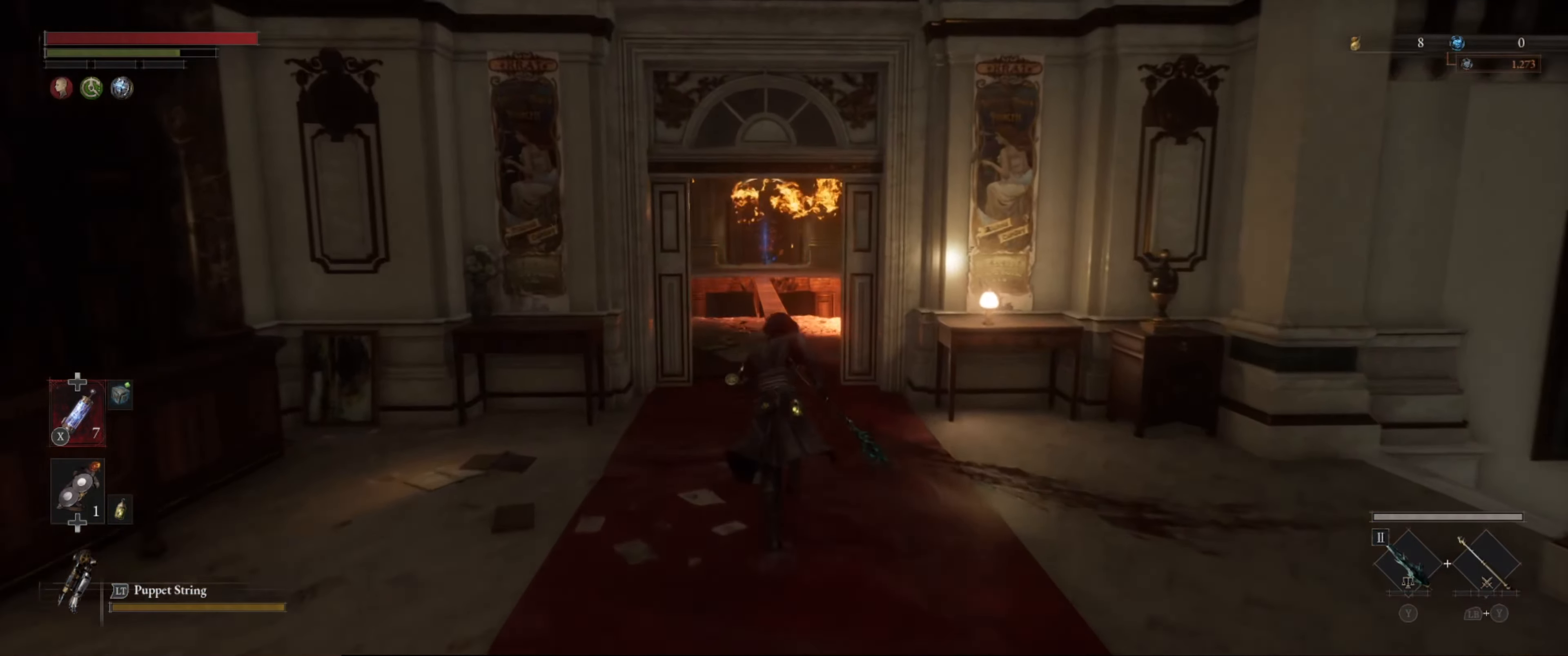
{"buttons": ["B"], "left_stick": "up", "right_stick": "center", "events": []}
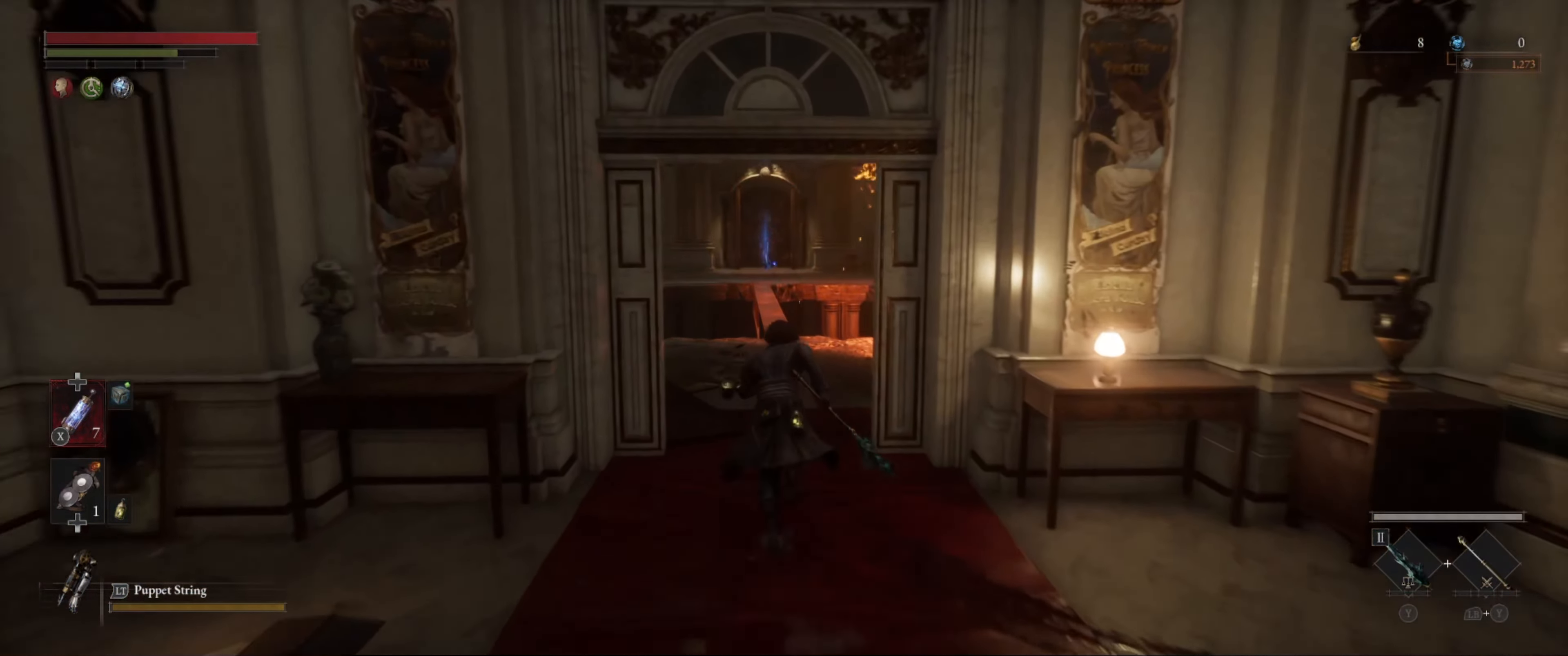
{"buttons": ["B"], "left_stick": "up", "right_stick": "center", "events": []}
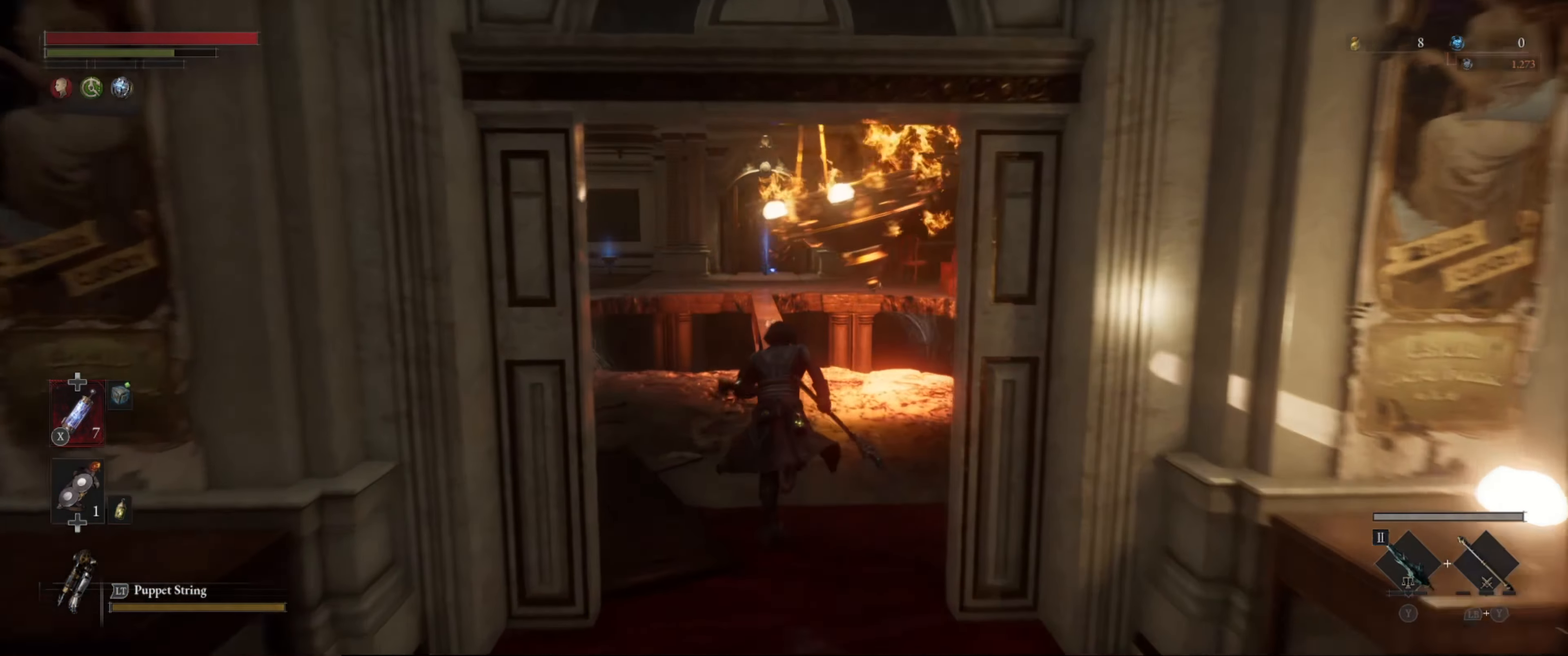
{"buttons": ["B"], "left_stick": "up", "right_stick": "center", "events": []}
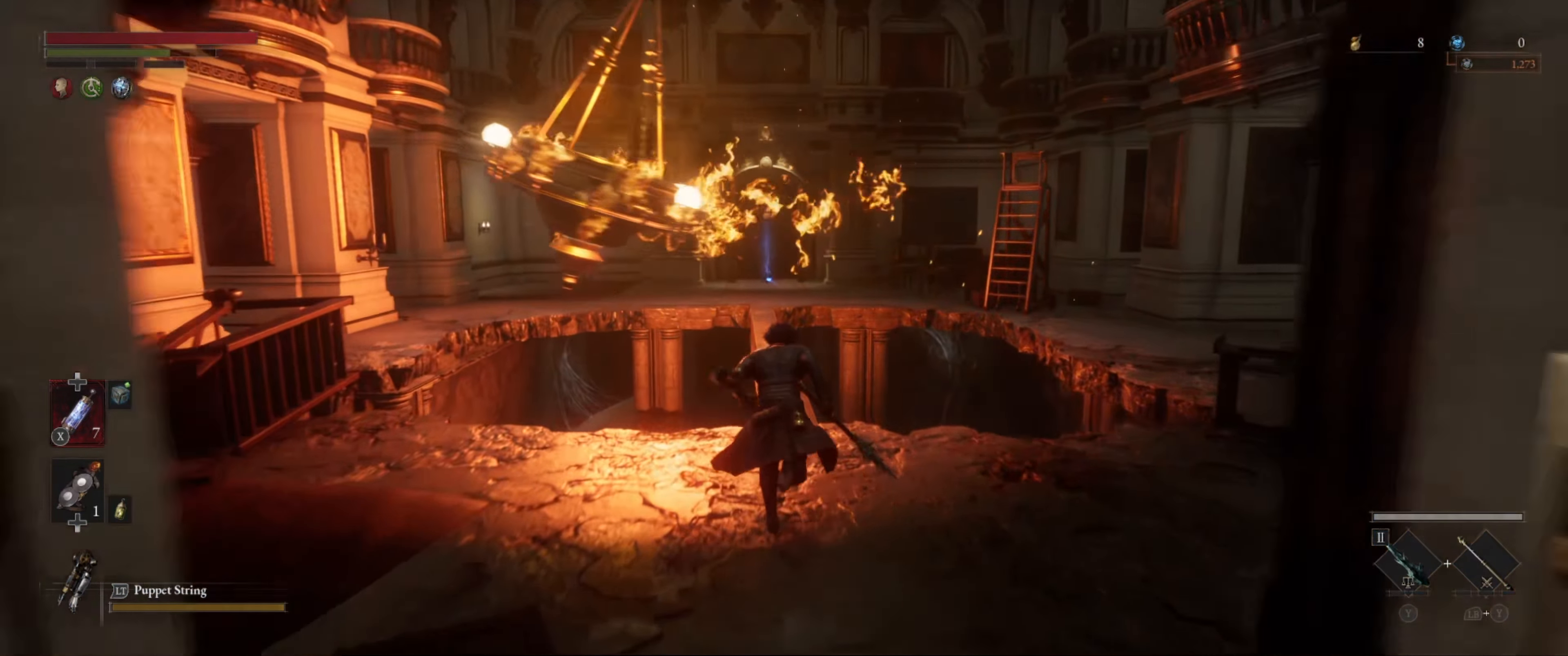
{"buttons": ["B"], "left_stick": "center", "right_stick": "center", "events": [[317, "left_stick", "center"]]}
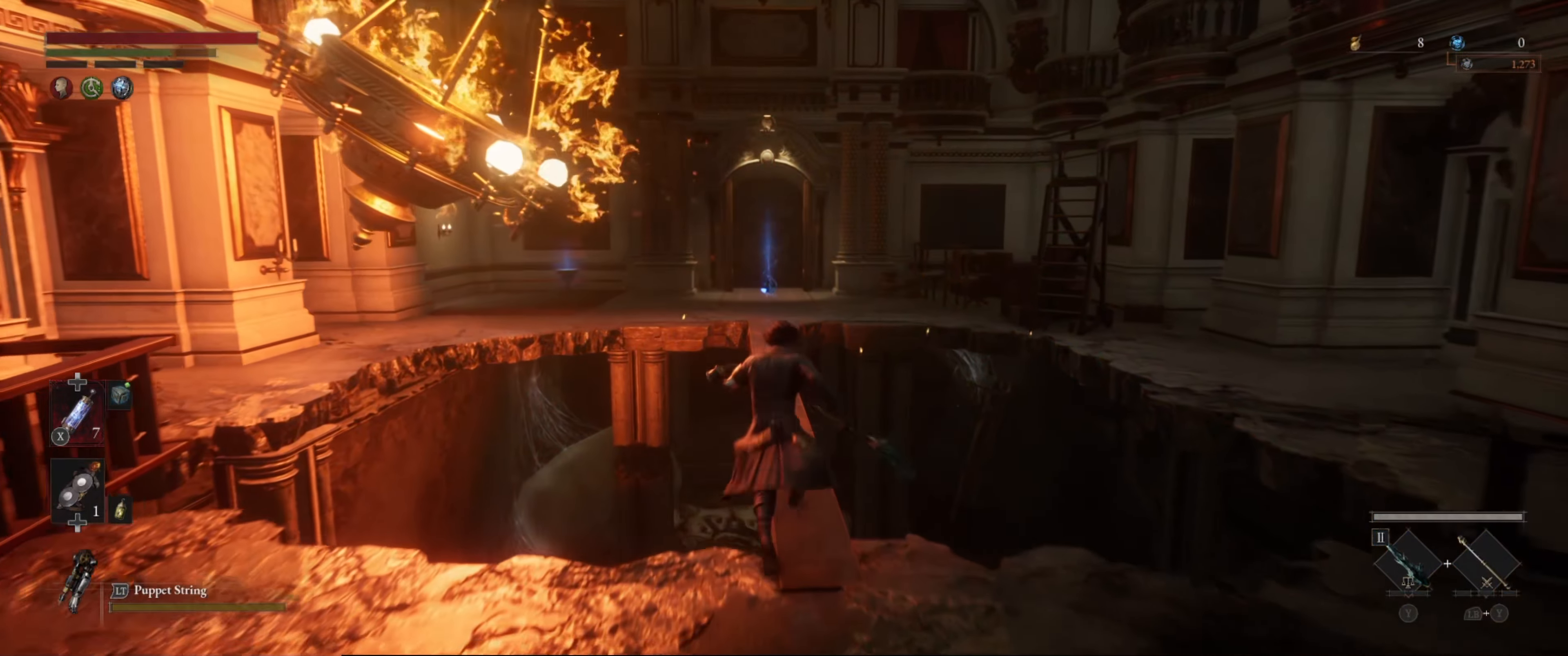
{"buttons": ["B"], "left_stick": "up", "right_stick": "down", "events": [[384, "left_stick", "up"], [434, "right_stick", "down"]]}
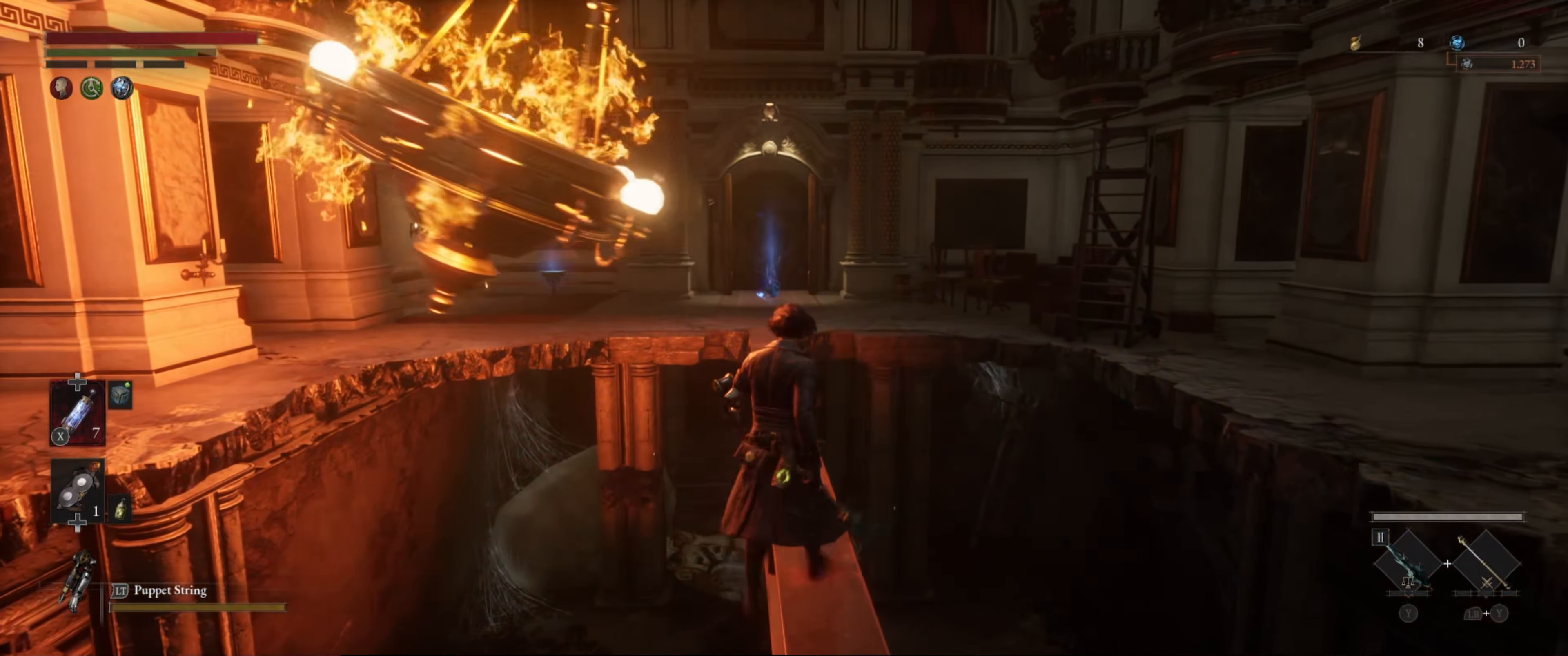
{"buttons": ["B"], "left_stick": "up", "right_stick": "center", "events": [[67, "right_stick", "center"], [117, "left_stick", "center"], [217, "left_stick", "up"]]}
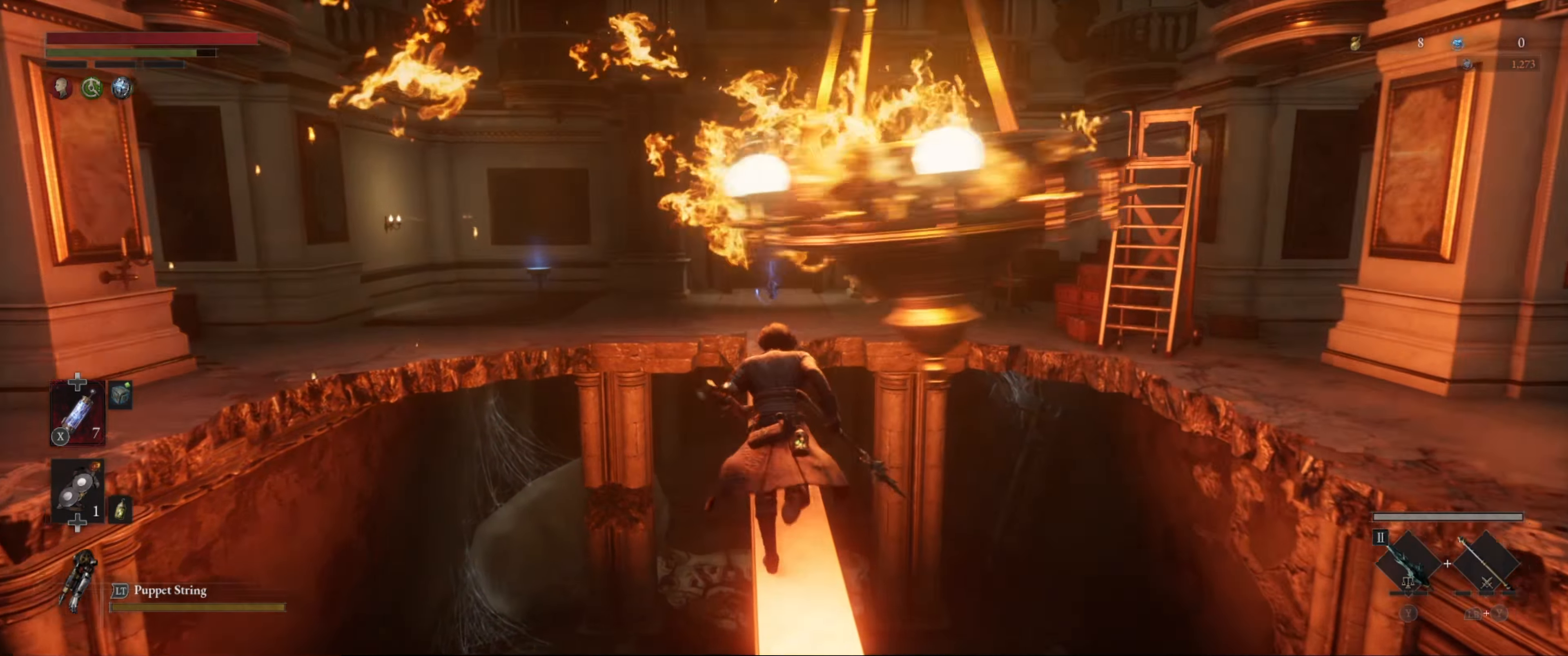
{"buttons": ["B"], "left_stick": "up", "right_stick": "center", "events": []}
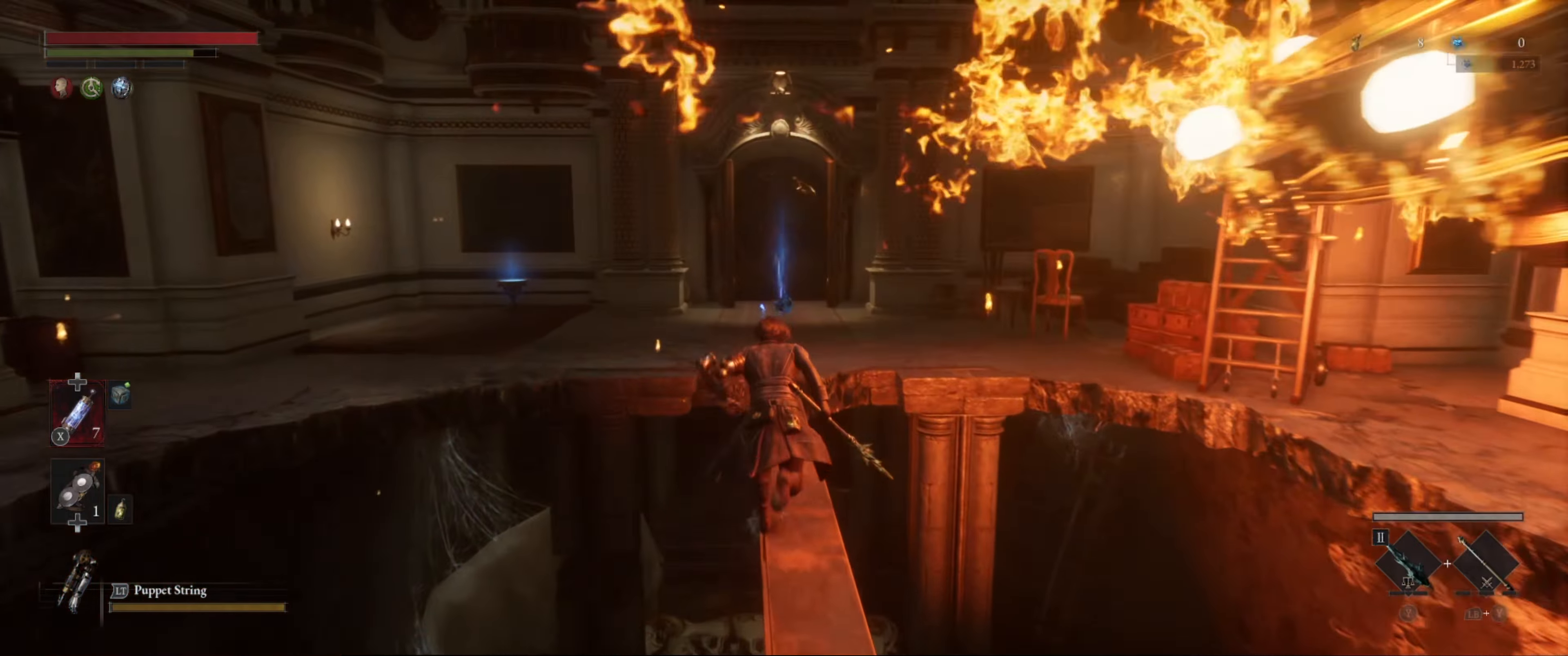
{"buttons": ["B"], "left_stick": "up", "right_stick": "center", "events": []}
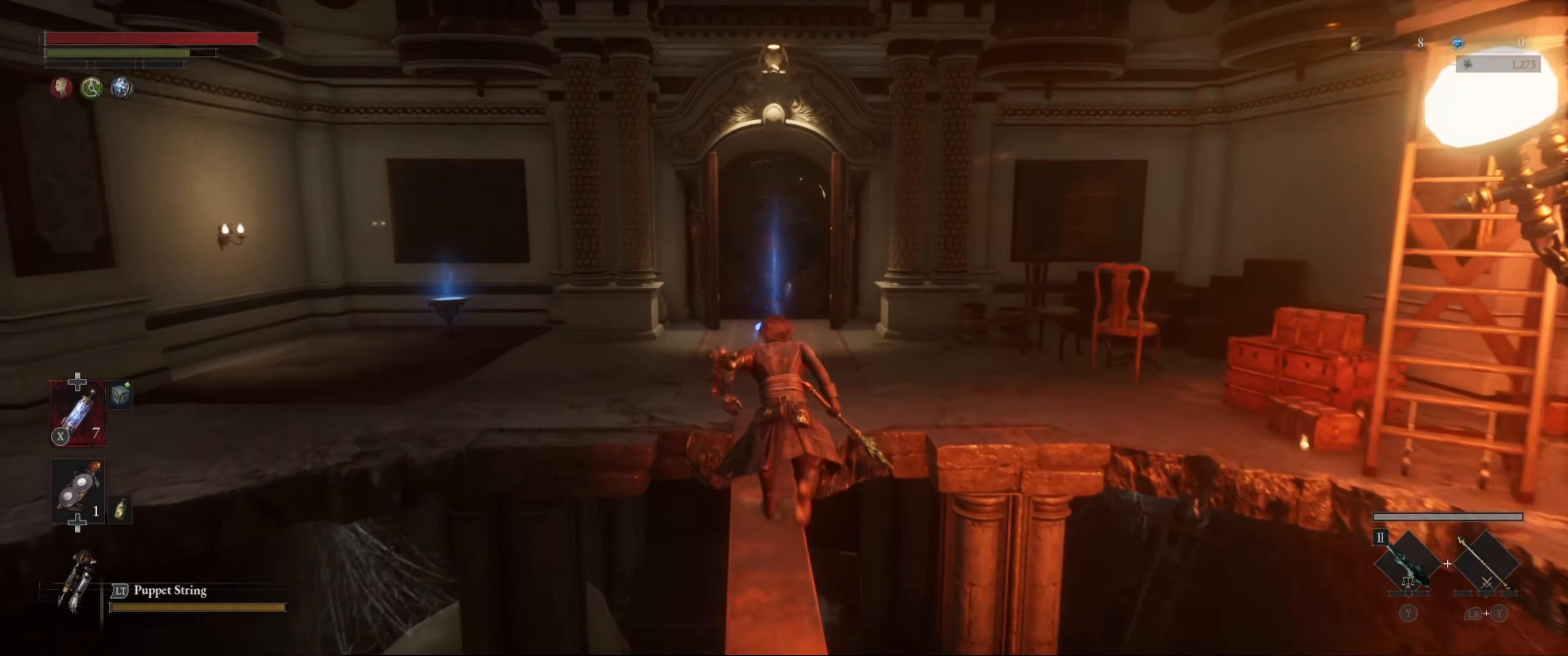
{"buttons": ["B"], "left_stick": "up", "right_stick": "center", "events": []}
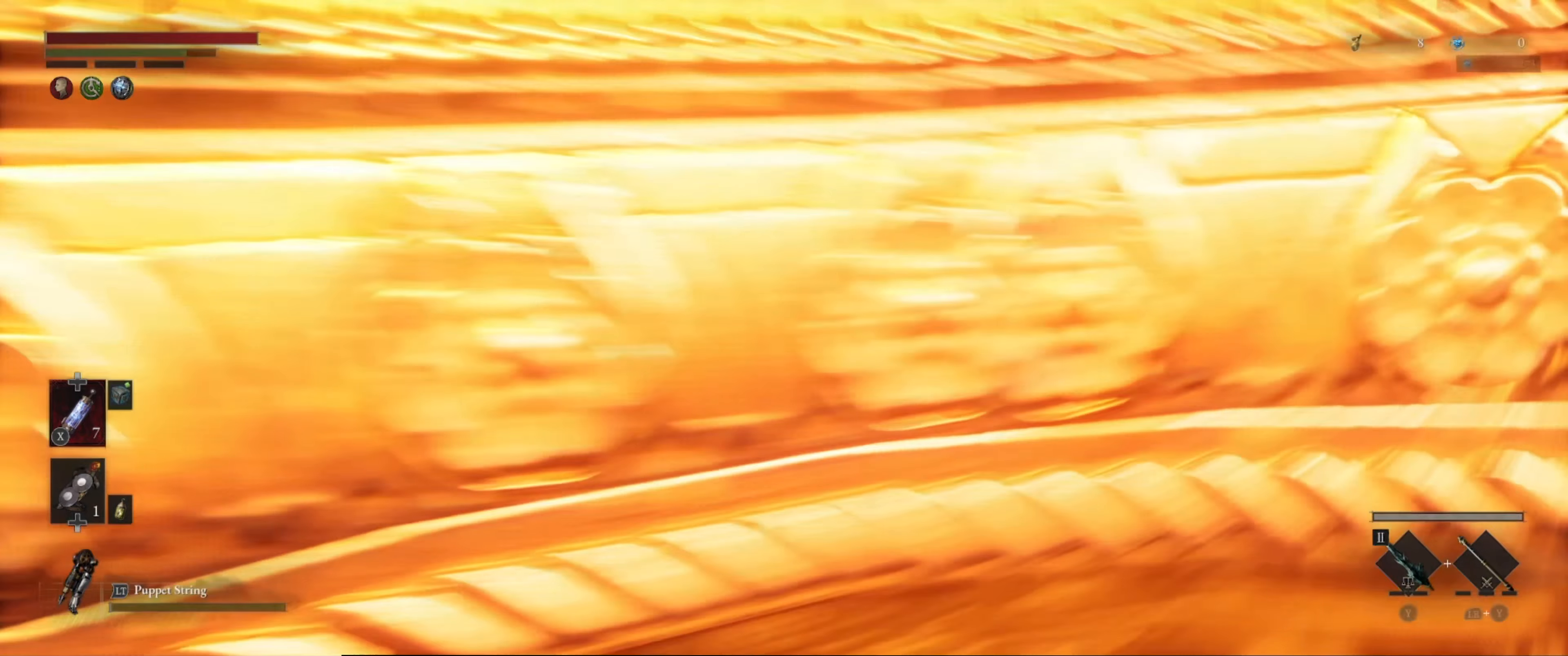
{"buttons": [], "left_stick": "up", "right_stick": "center", "events": [[66, "B", "up"]]}
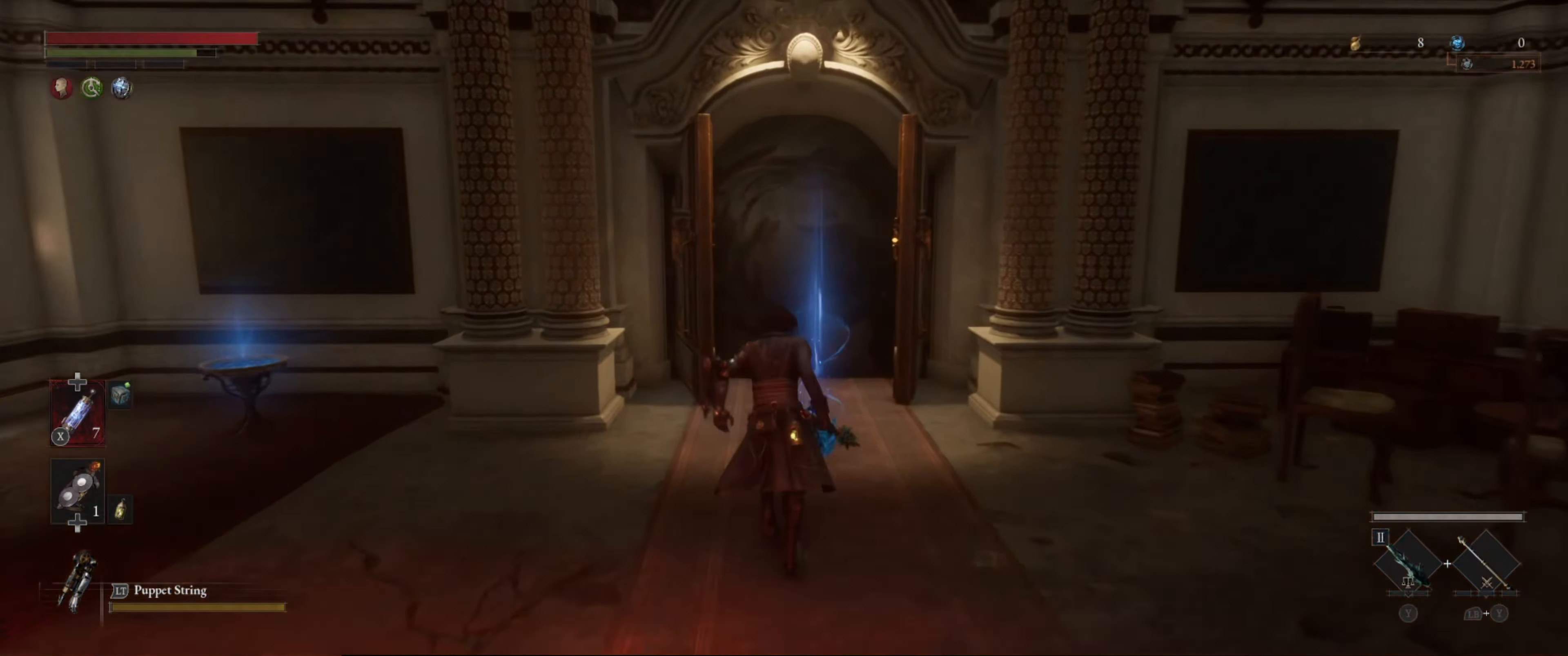
{"buttons": [], "left_stick": "up", "right_stick": "center", "events": [[50, "A", "down"], [133, "A", "up"]]}
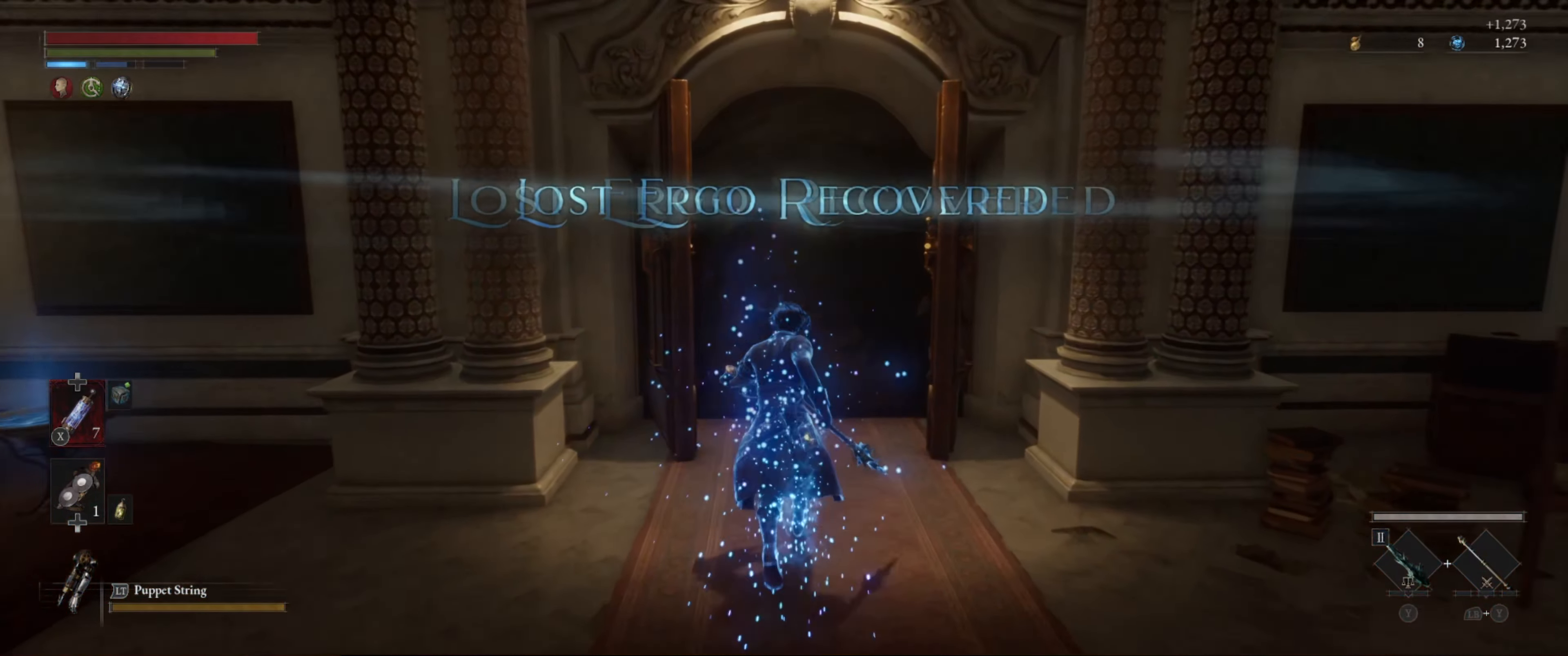
{"buttons": [], "left_stick": "up", "right_stick": "center", "events": []}
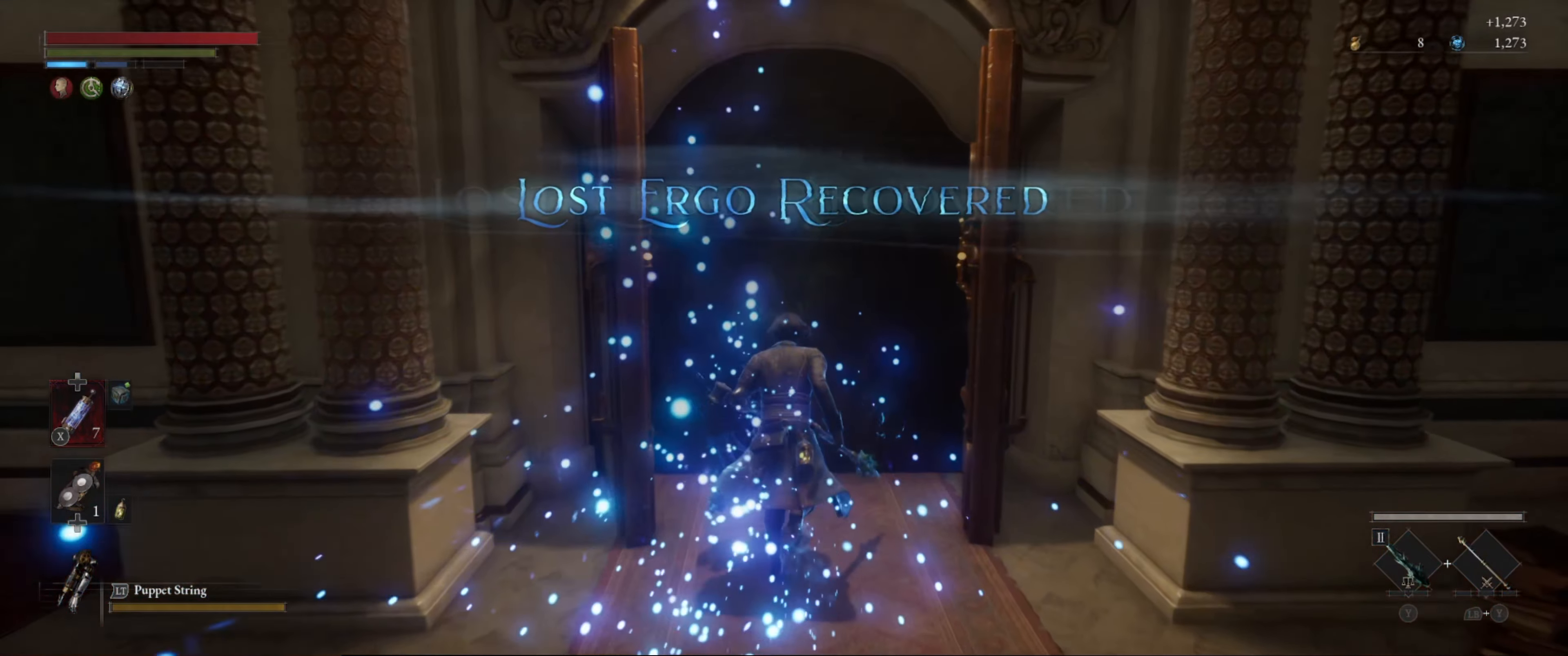
{"buttons": [], "left_stick": "up", "right_stick": "center", "events": [[300, "A", "down"], [366, "A", "up"]]}
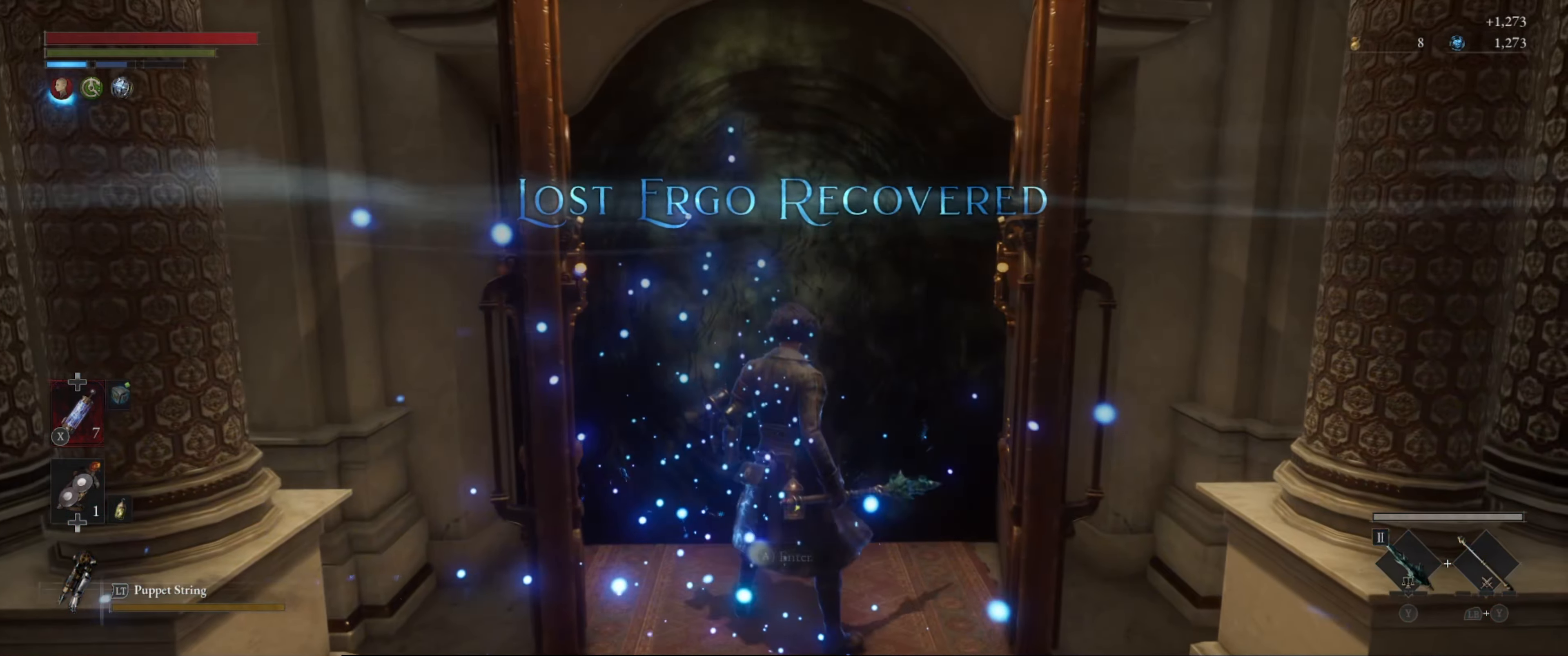
{"buttons": [], "left_stick": "center", "right_stick": "center", "events": [[66, "left_stick", "center"]]}
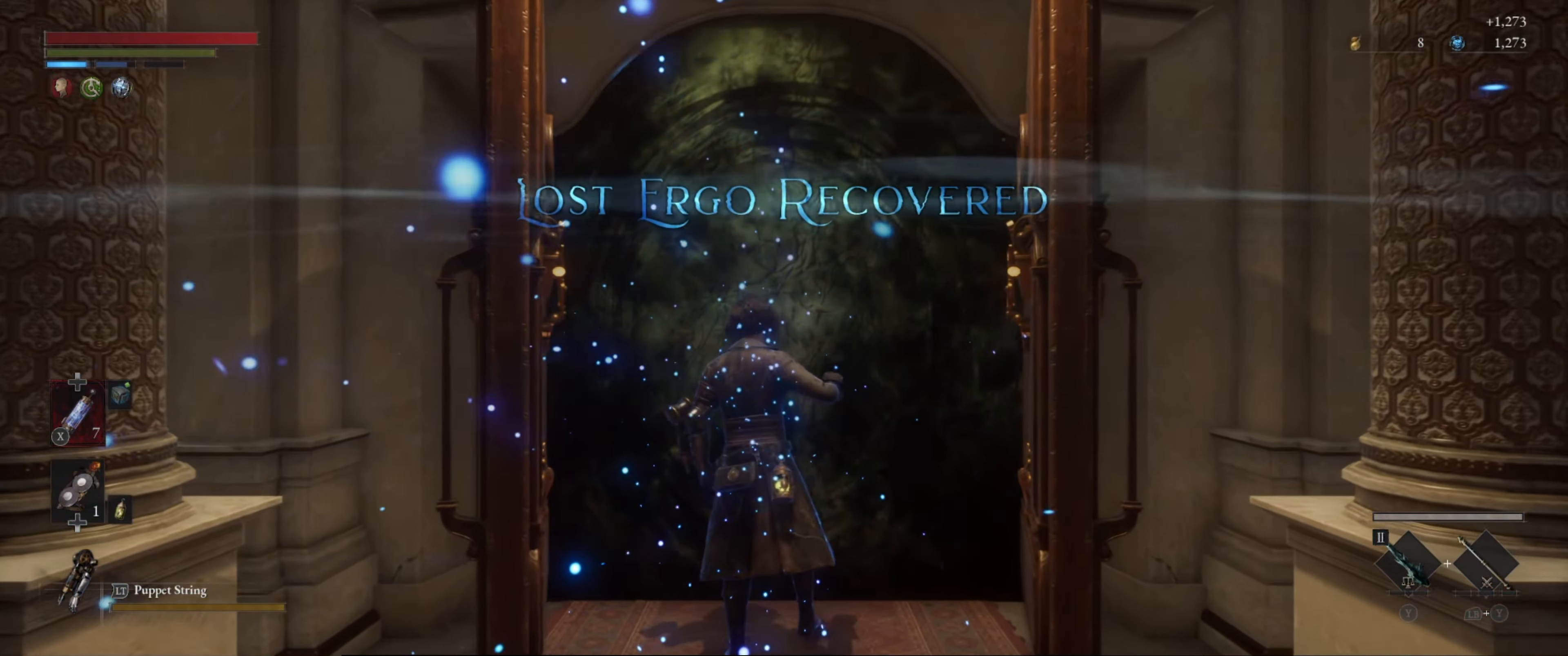
{"buttons": [], "left_stick": "center", "right_stick": "center", "events": []}
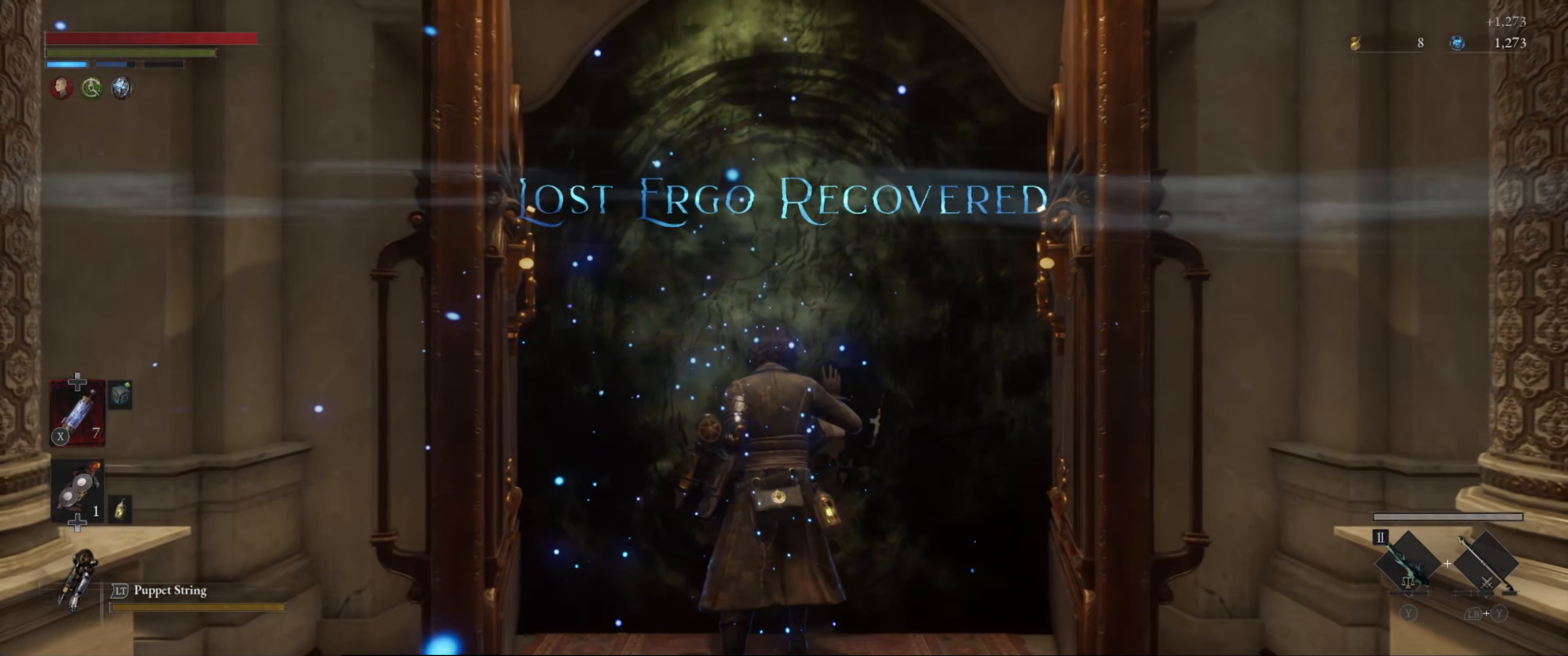
{"buttons": [], "left_stick": "up", "right_stick": "center", "events": [[350, "left_stick", "up"]]}
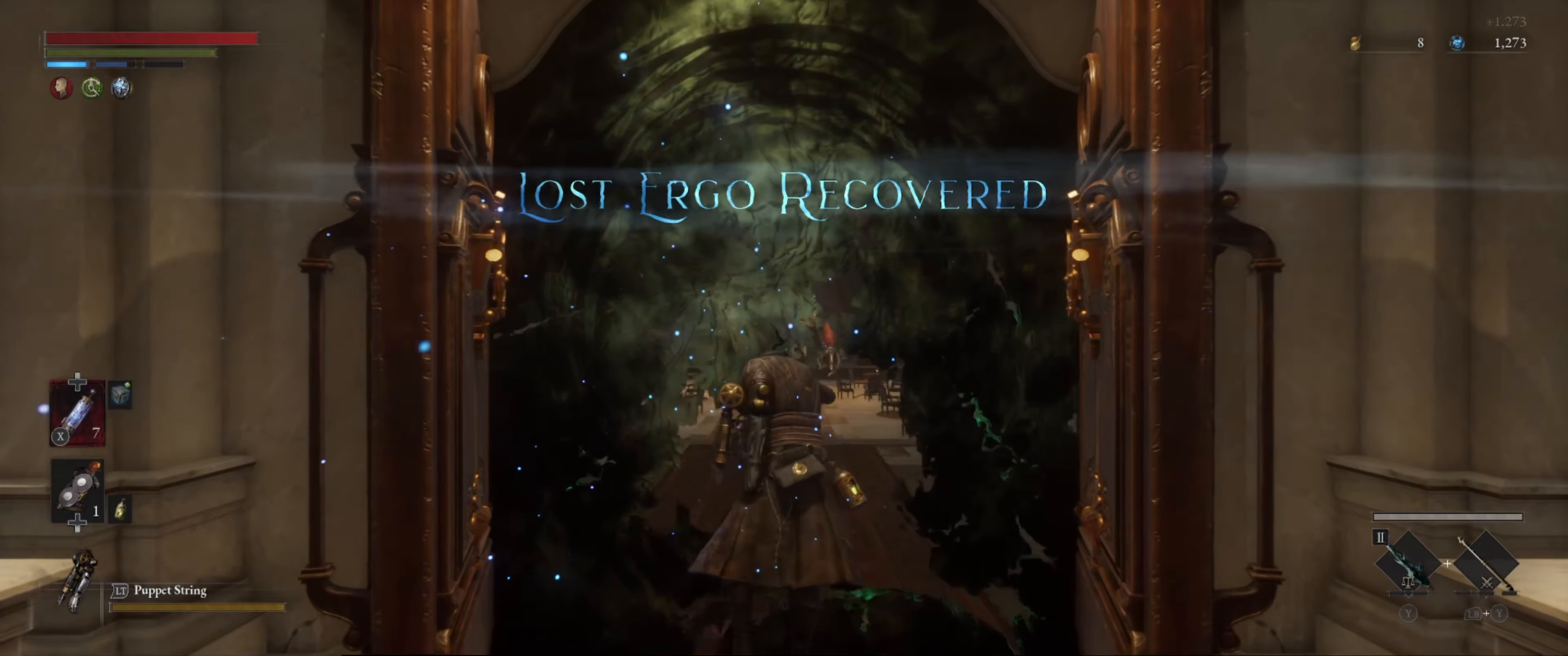
{"buttons": [], "left_stick": "up", "right_stick": "center", "events": [[183, "left_stick", "center"], [417, "left_stick", "up"]]}
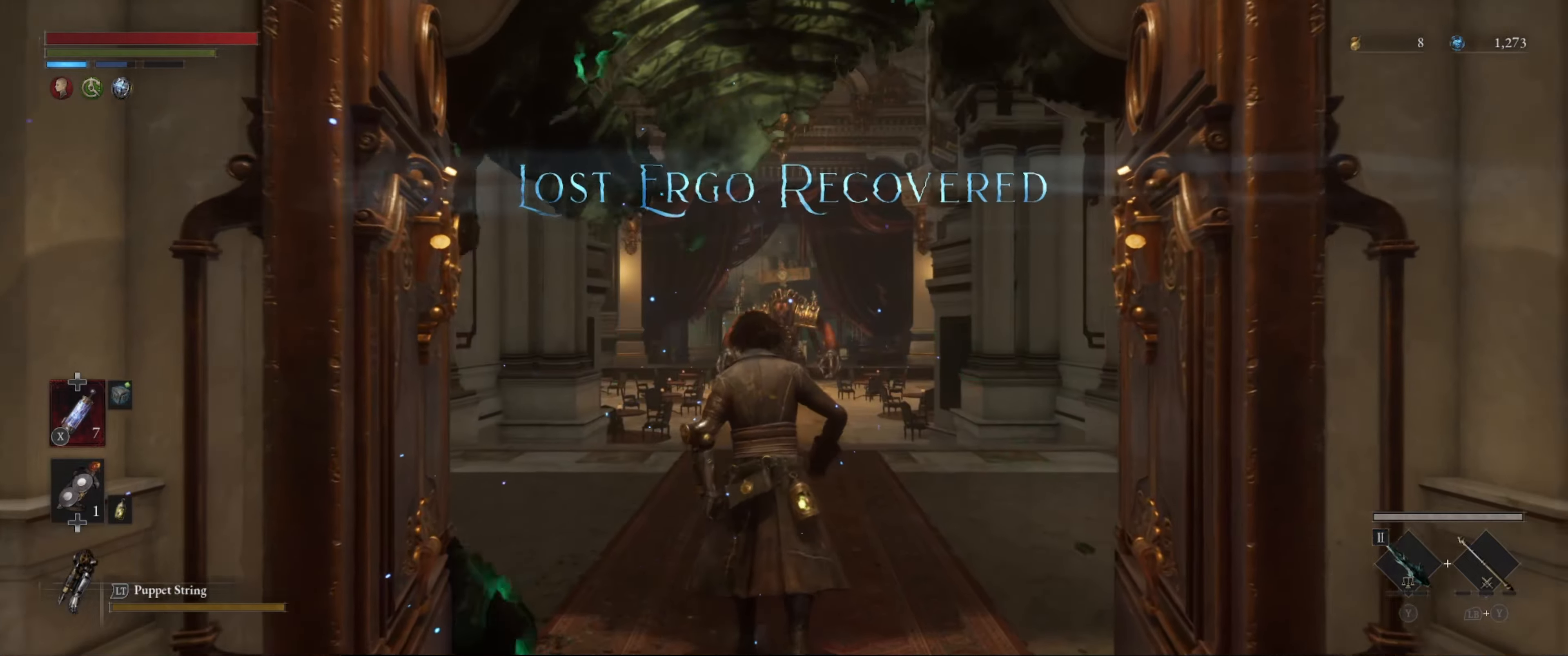
{"buttons": ["B"], "left_stick": "up", "right_stick": "center", "events": [[200, "B", "down"]]}
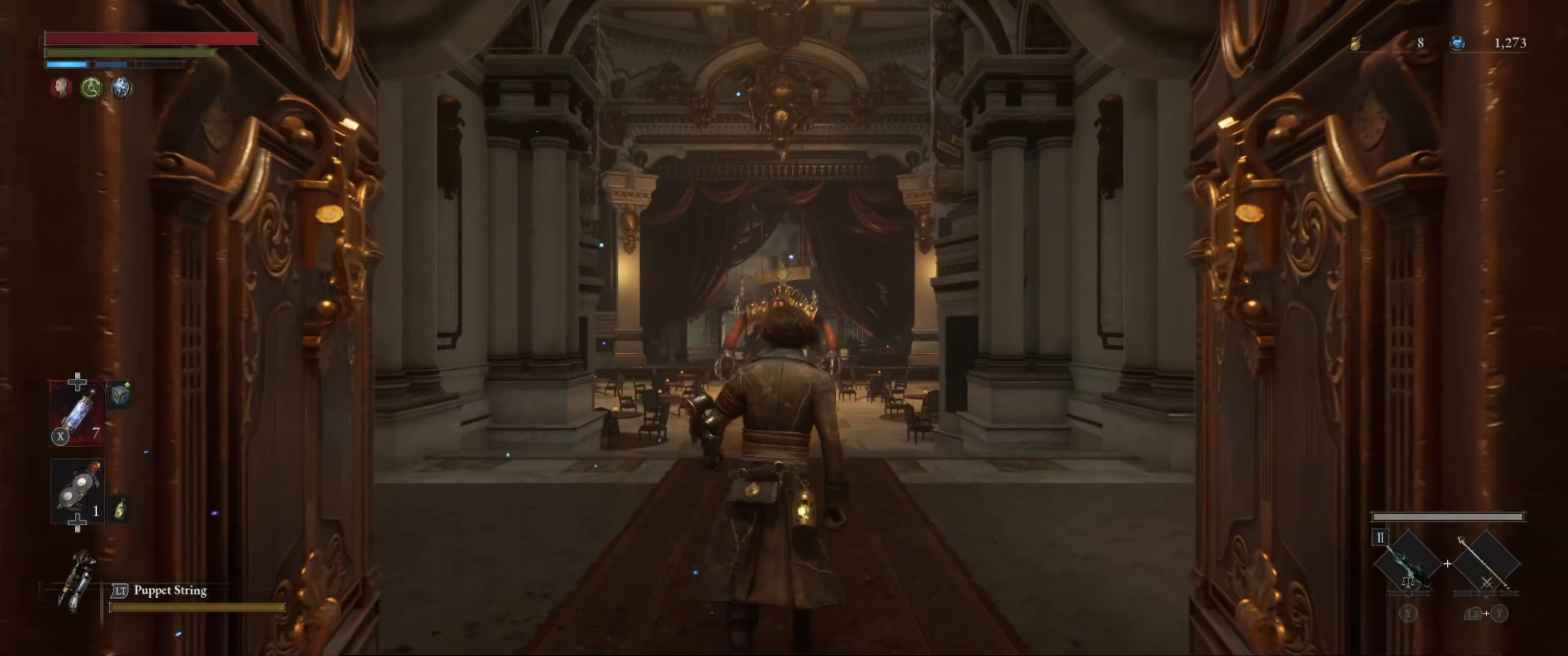
{"buttons": ["B"], "left_stick": "up", "right_stick": "center", "events": []}
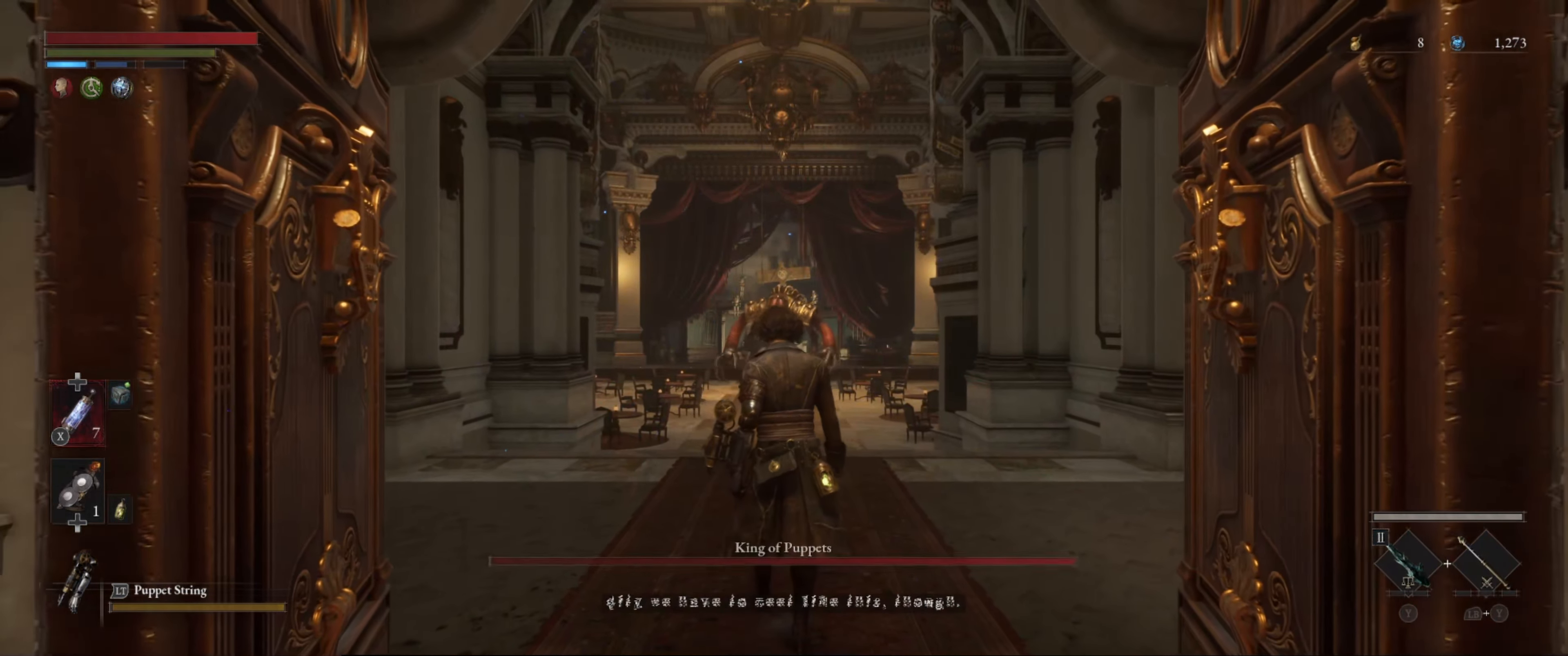
{"buttons": ["B"], "left_stick": "up", "right_stick": "center", "events": [[267, "right_stick", "down"], [383, "right_stick", "center"]]}
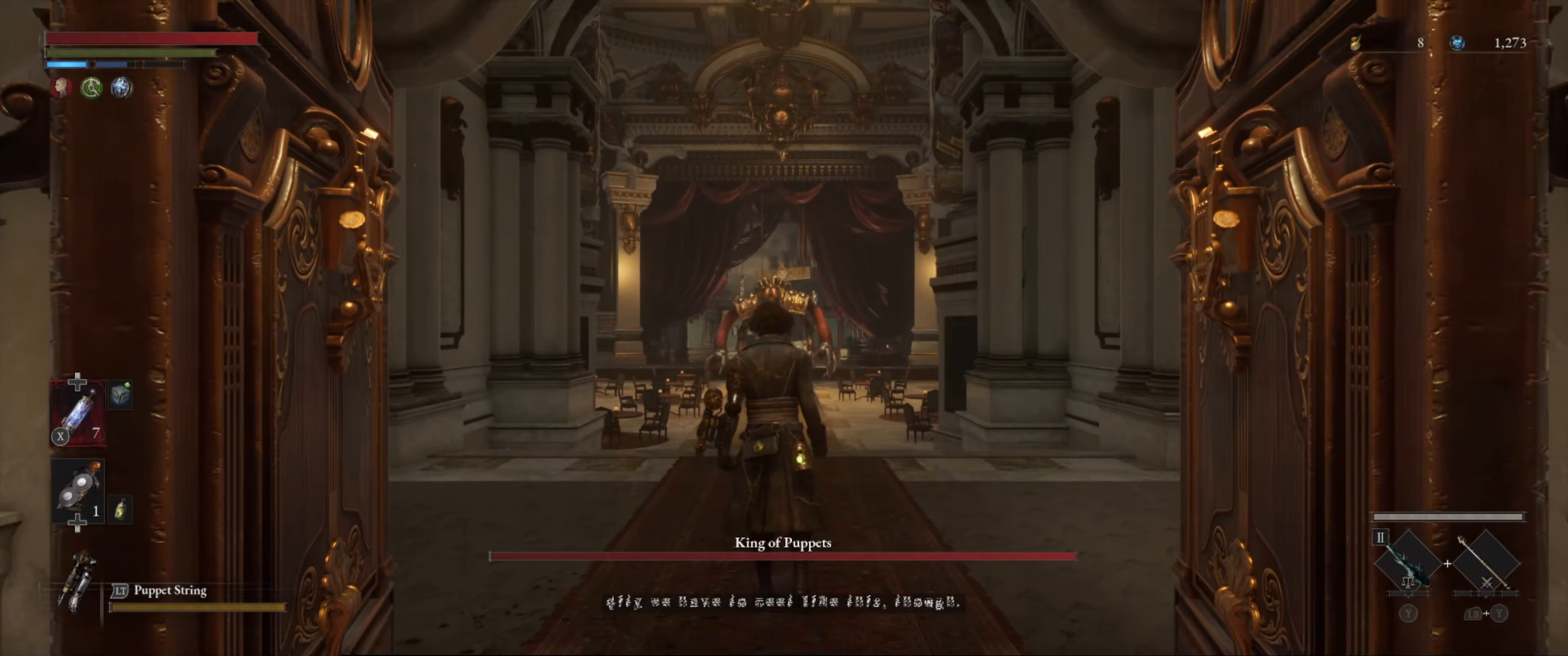
{"buttons": ["B"], "left_stick": "up", "right_stick": "center", "events": []}
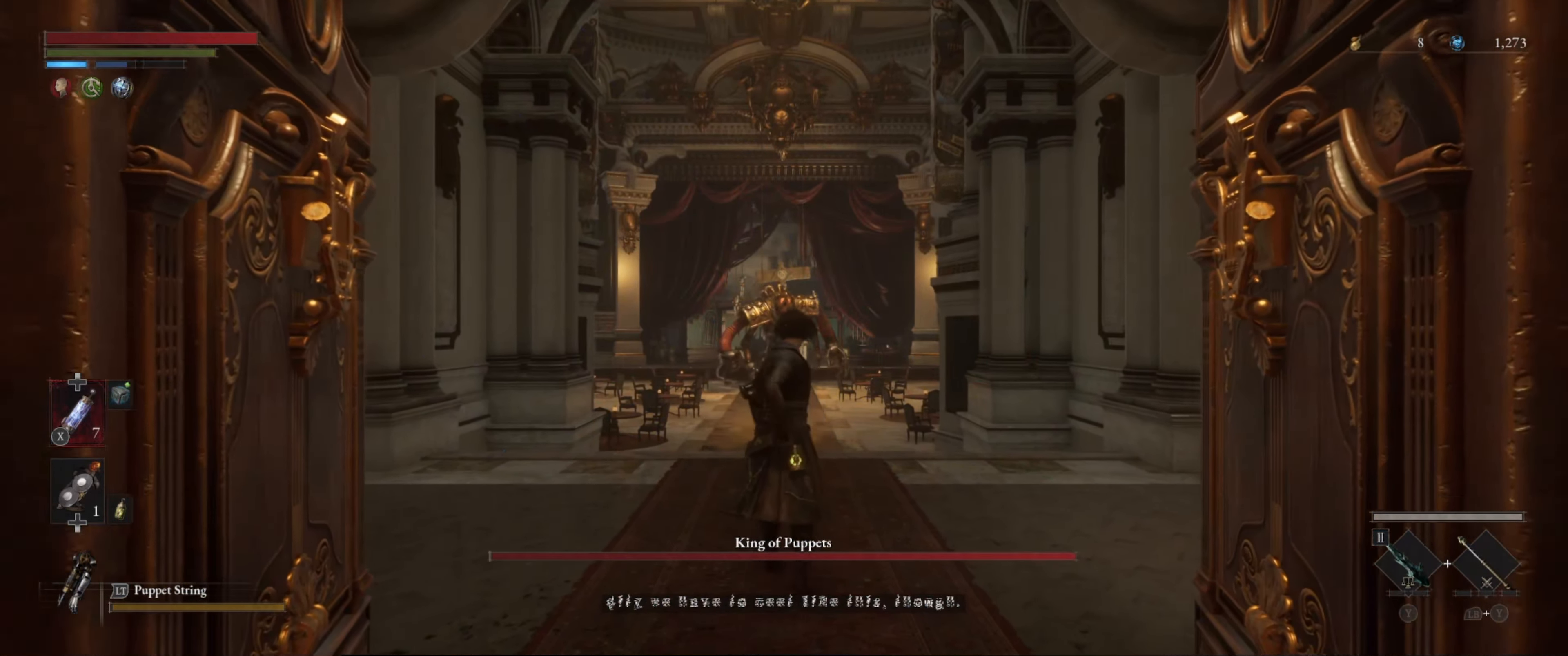
{"buttons": ["B"], "left_stick": "up", "right_stick": "center", "events": [[283, "right_stick", "down"], [500, "right_stick", "center"]]}
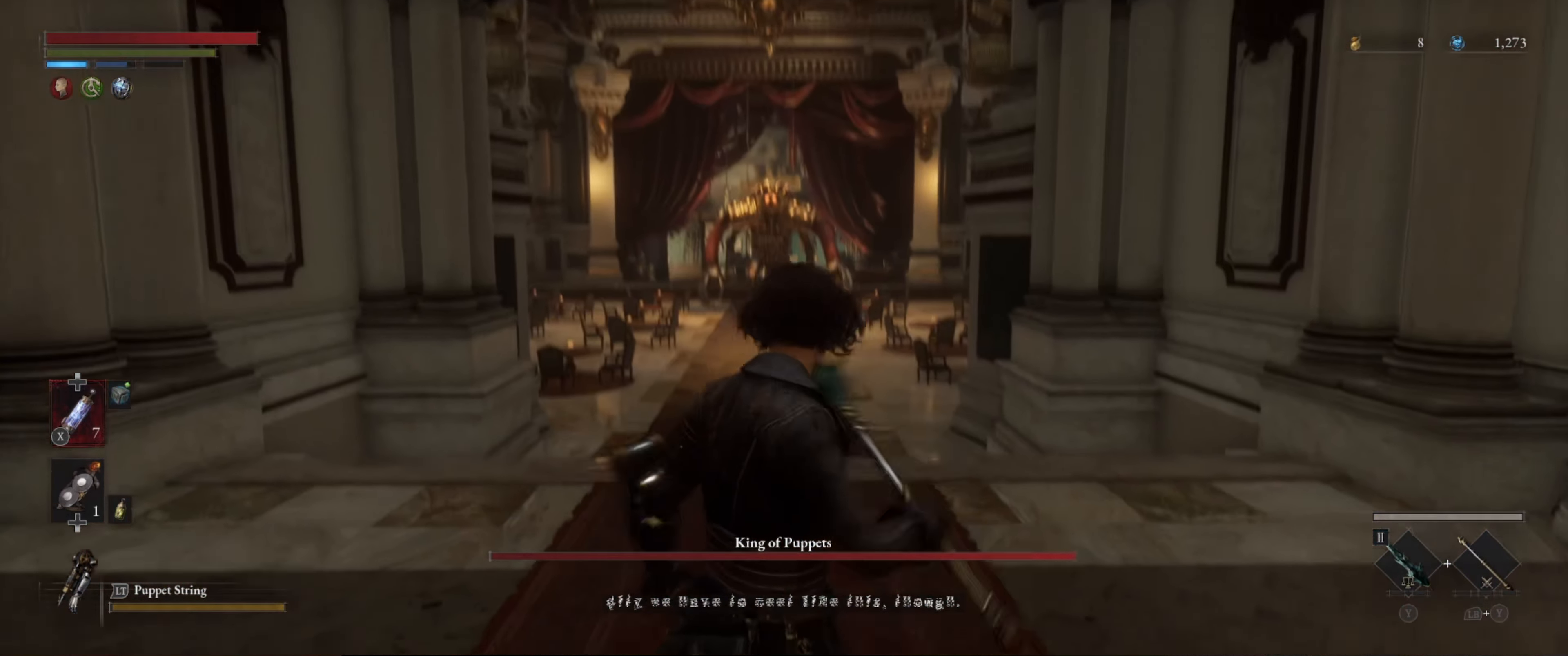
{"buttons": ["B"], "left_stick": "up", "right_stick": "center", "events": []}
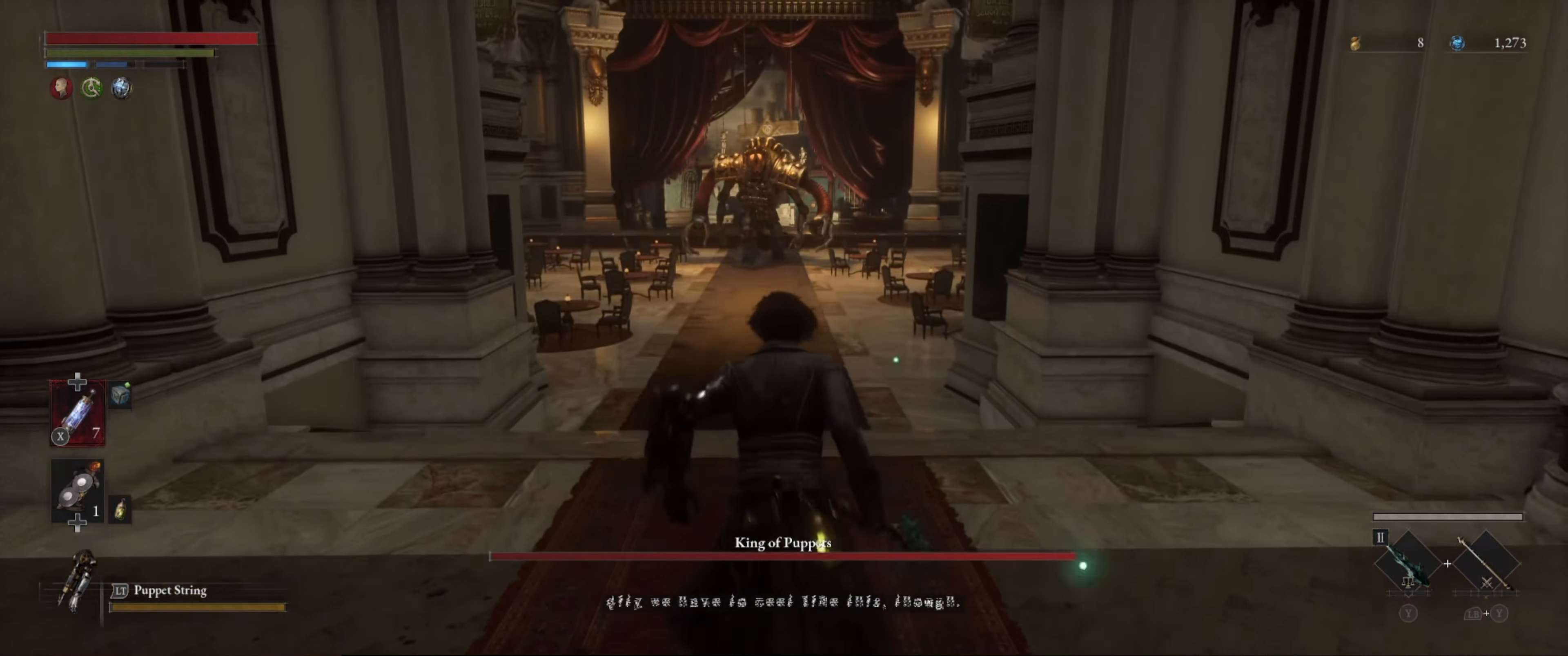
{"buttons": ["B"], "left_stick": "up", "right_stick": "center", "events": []}
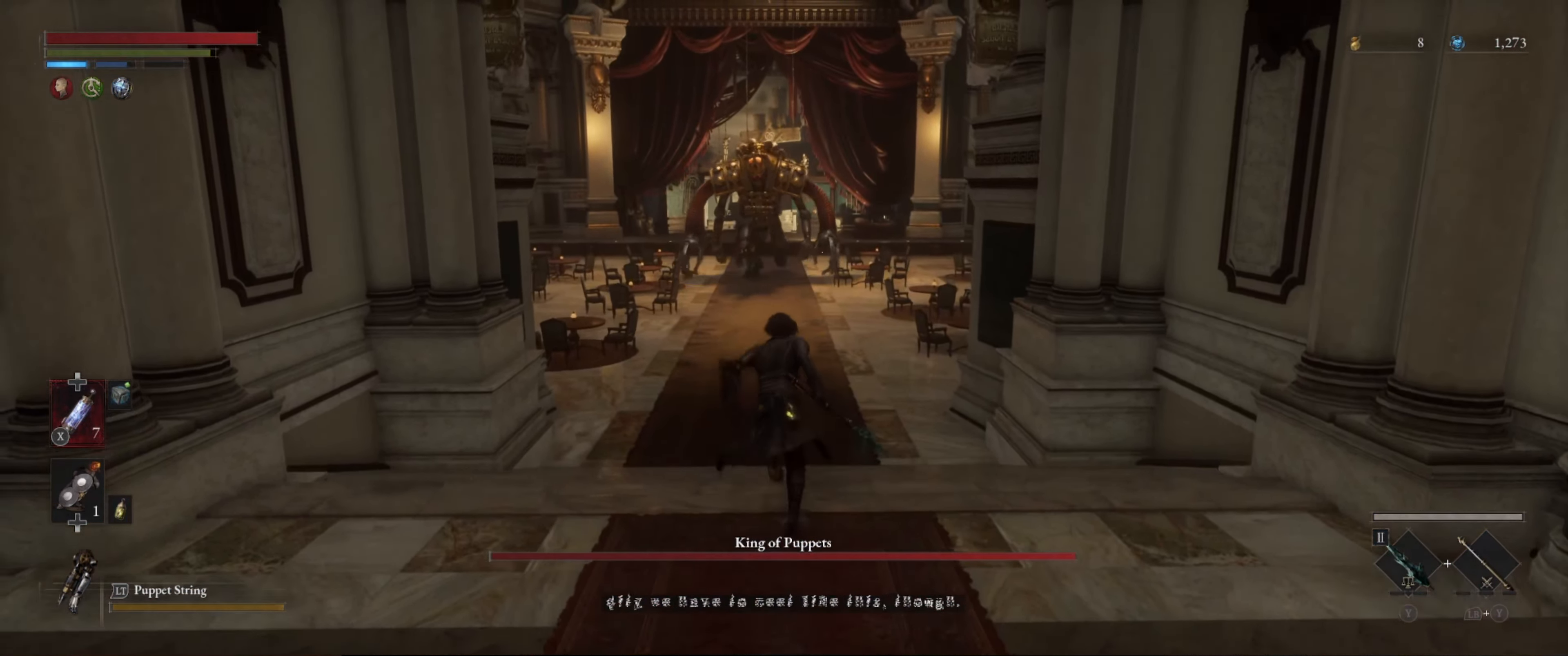
{"buttons": ["B"], "left_stick": "up", "right_stick": "center", "events": []}
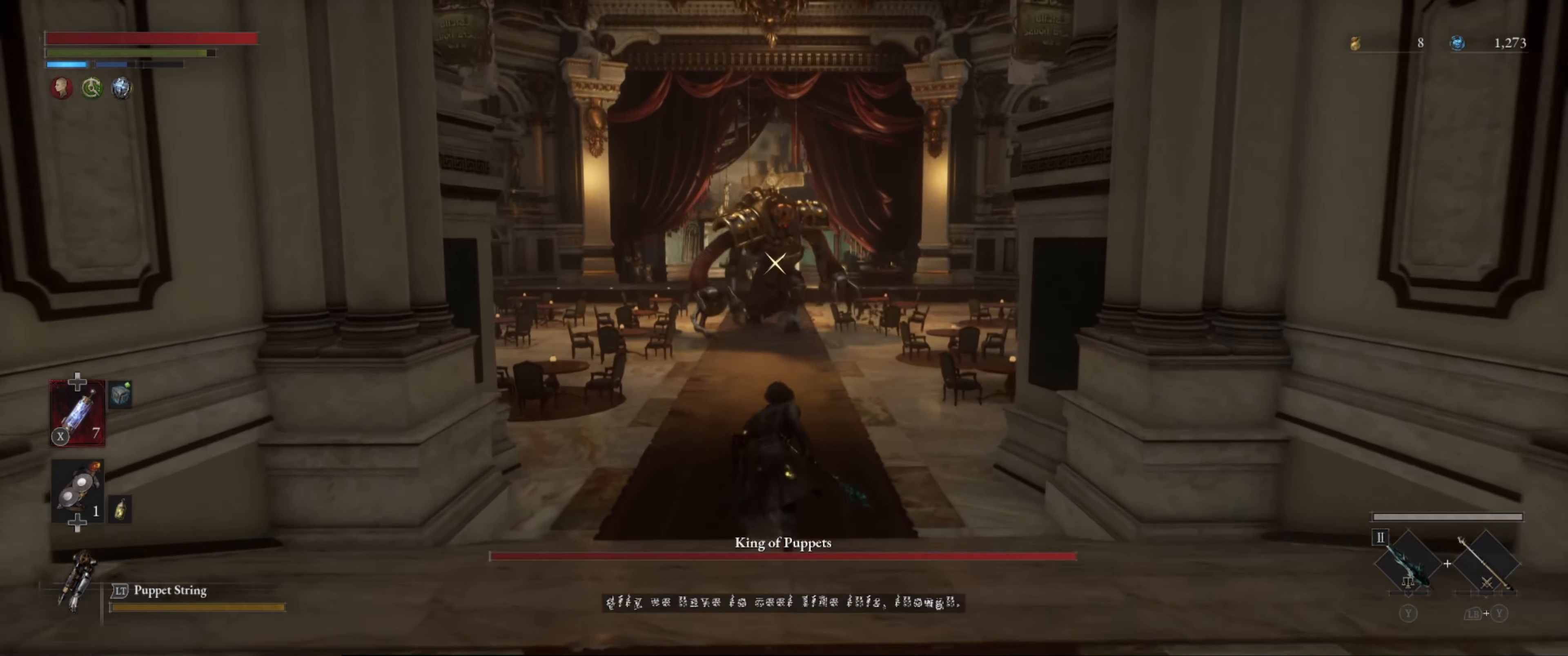
{"buttons": ["B"], "left_stick": "up", "right_stick": "center", "events": []}
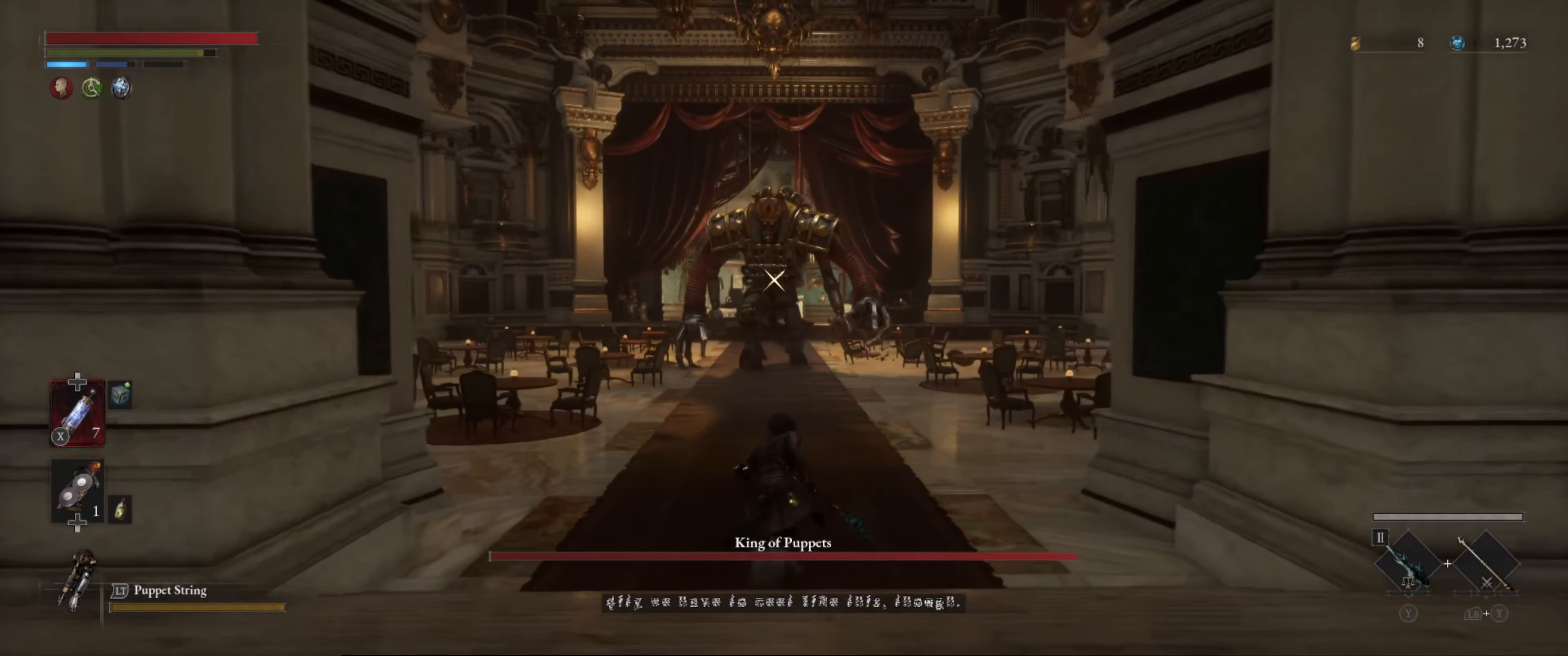
{"buttons": ["B"], "left_stick": "up", "right_stick": "center", "events": []}
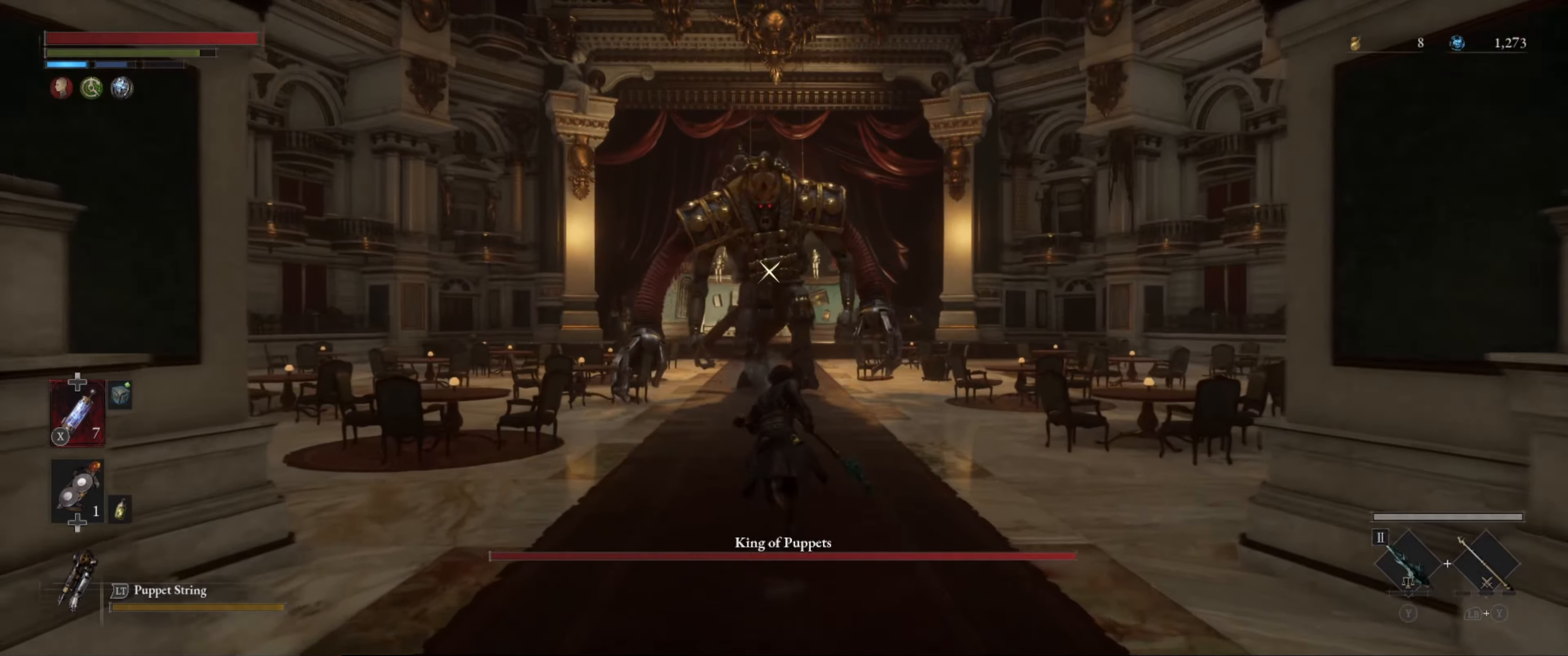
{"buttons": [], "left_stick": "up", "right_stick": "center", "events": [[250, "B", "up"]]}
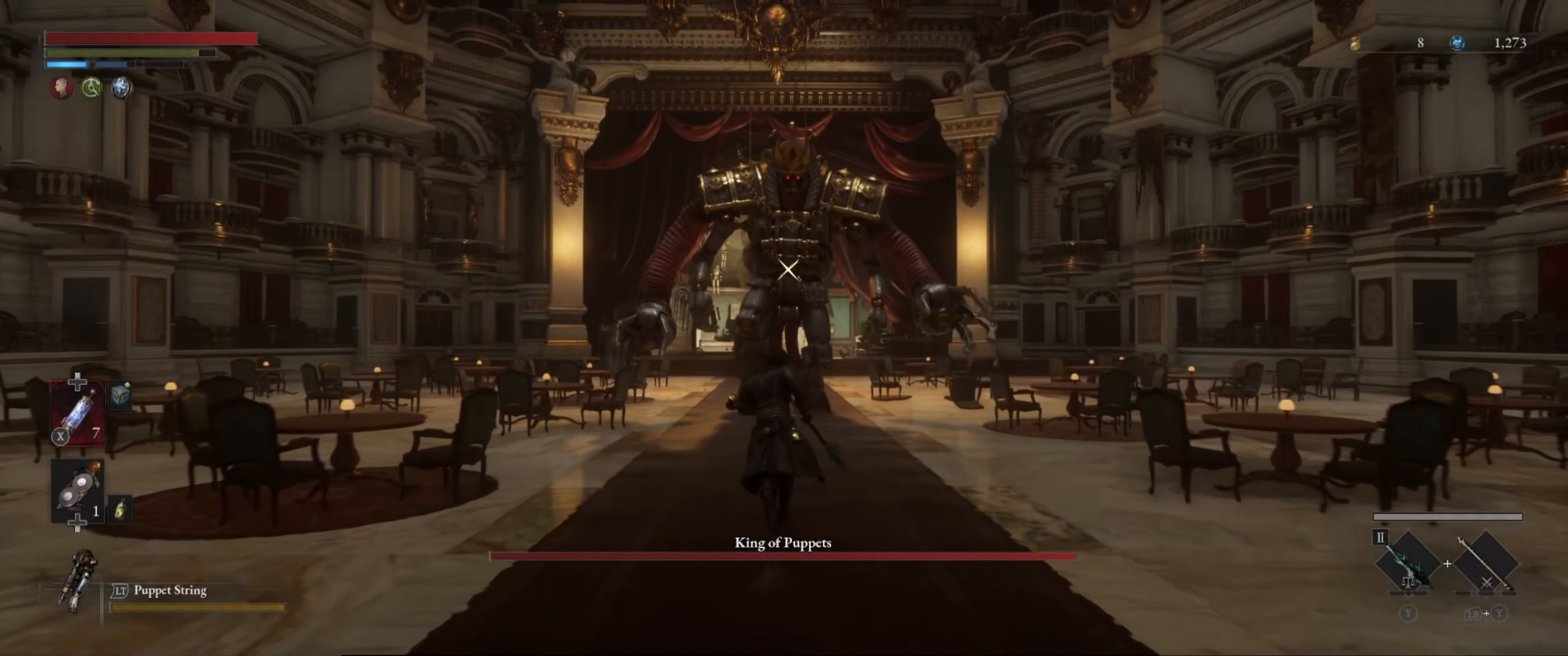
{"buttons": [], "left_stick": "up", "right_stick": "center", "events": []}
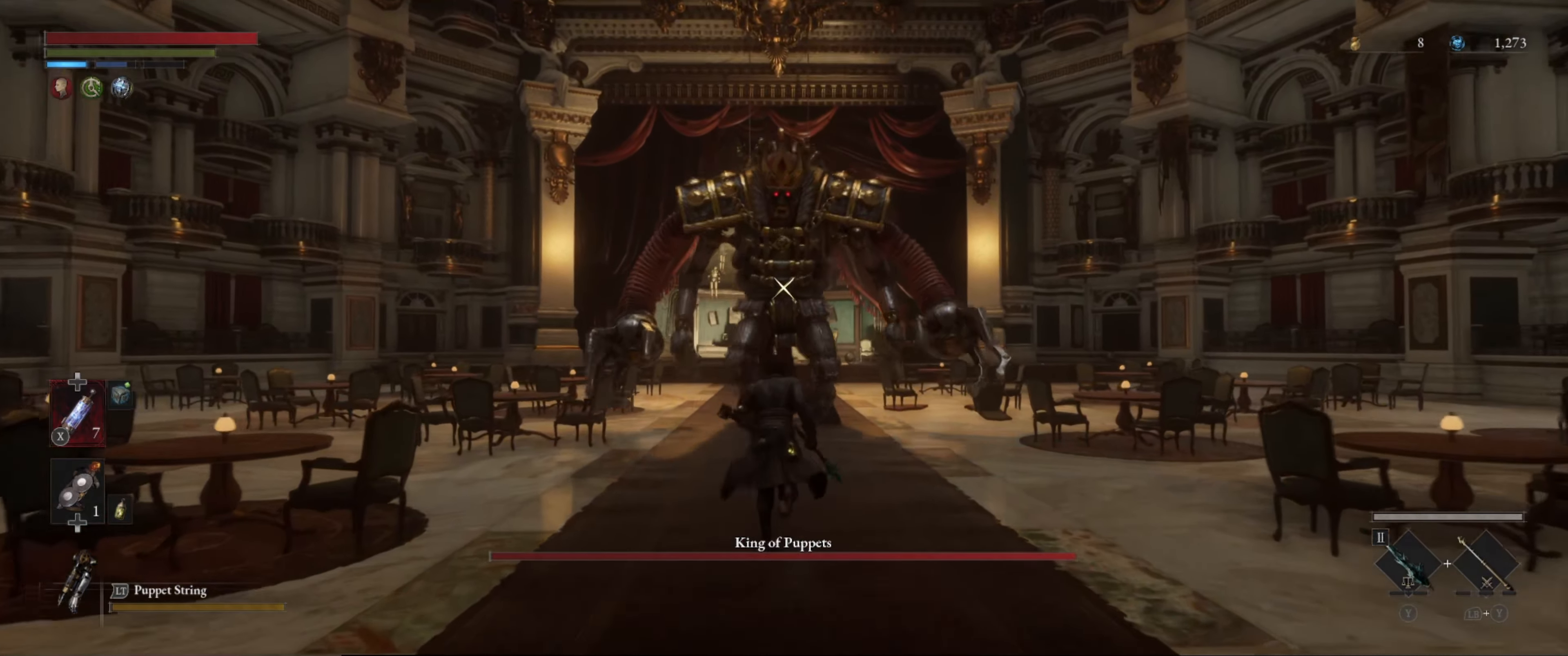
{"buttons": [], "left_stick": "up", "right_stick": "center", "events": []}